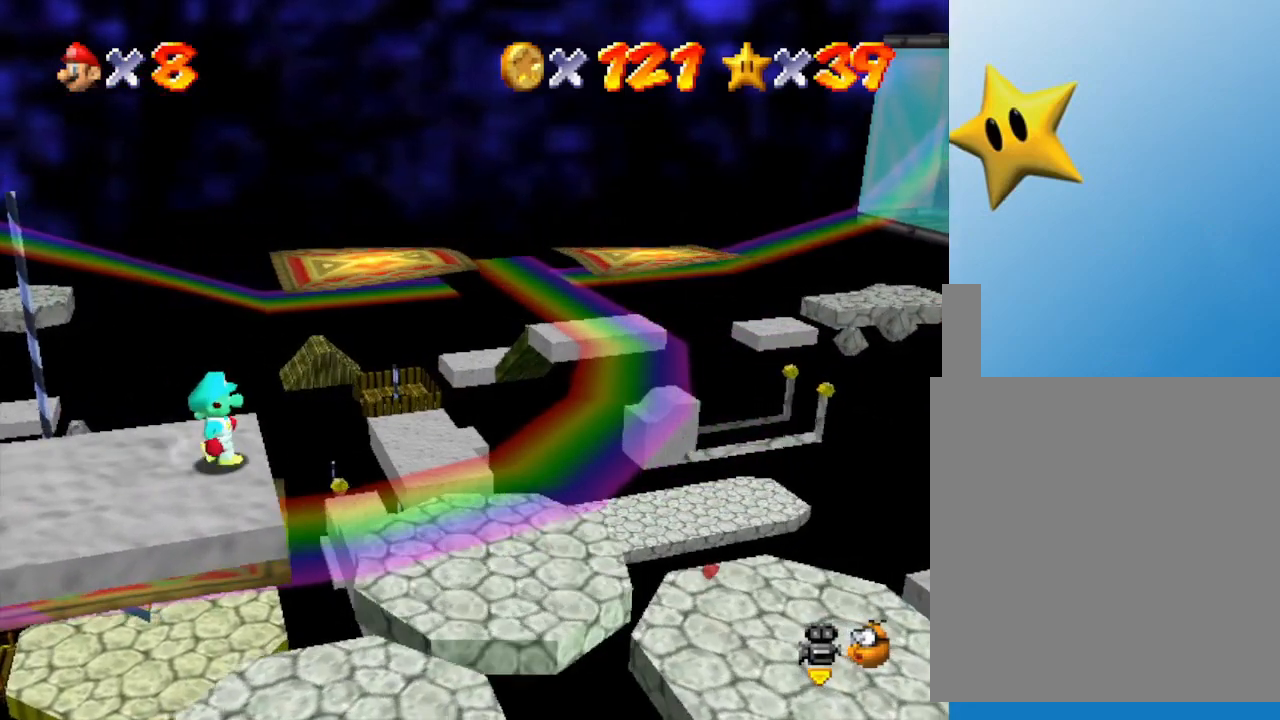
Gameplay with a controller (Nintendo layout); each line is a JSON object with the inputs held at the frame after it. "events" lists button and stick changes between this image and that frame as [ms after this image, input, new state], when the widget could be followed in between. Not read: L3 R3.
{"buttons": [], "left_stick": "right", "events": [[317, "A", "down"], [350, "left_stick", "right"], [467, "A", "up"]]}
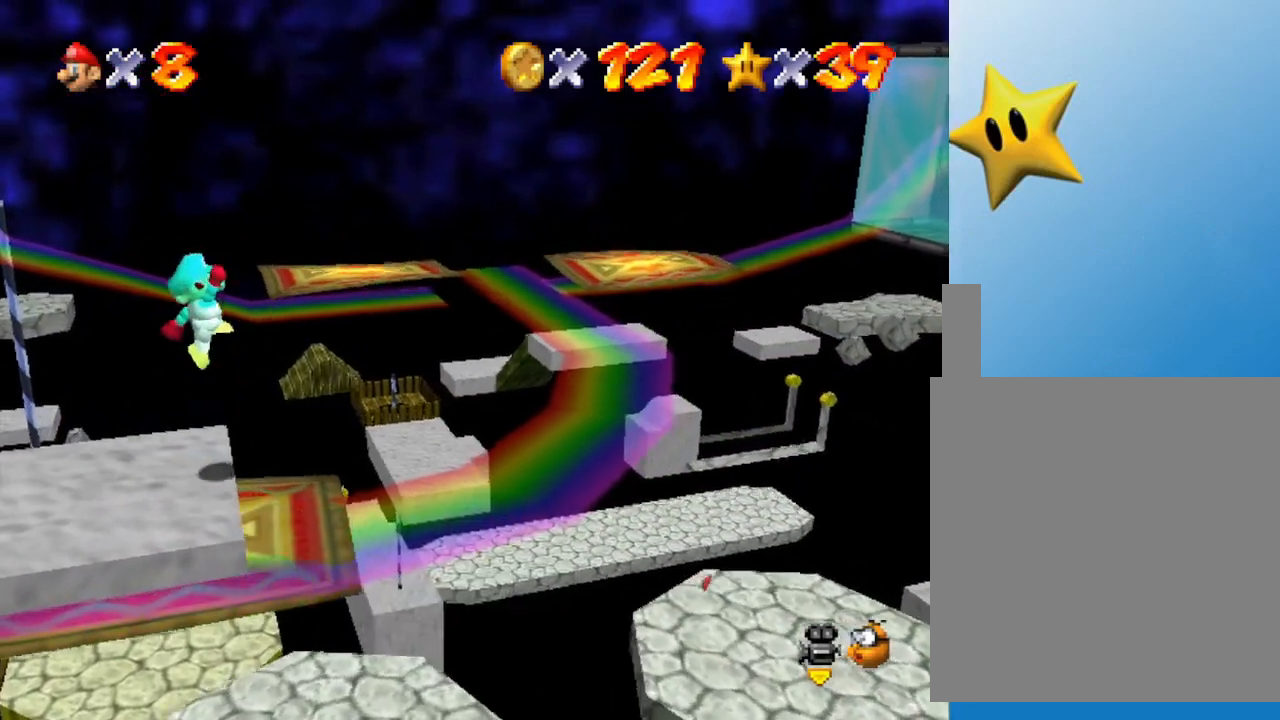
{"buttons": [], "left_stick": "center", "events": [[83, "left_stick", "center"]]}
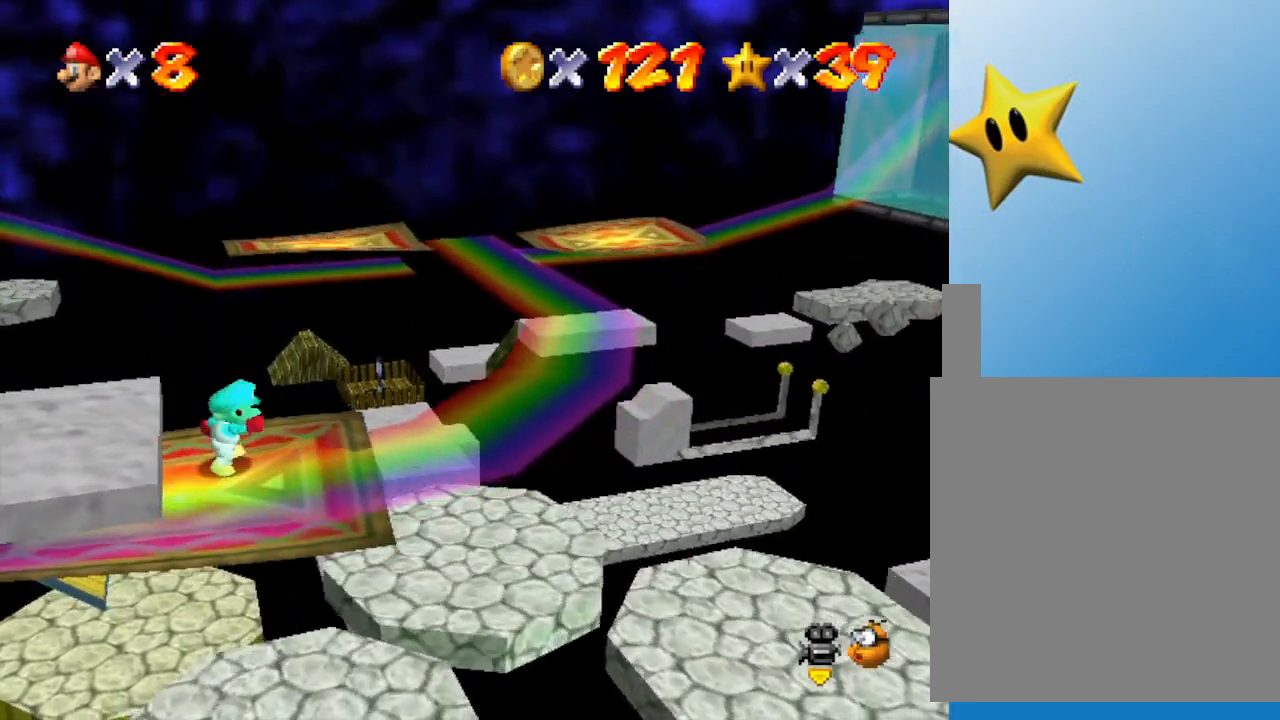
{"buttons": [], "left_stick": "down", "events": [[500, "left_stick", "down"]]}
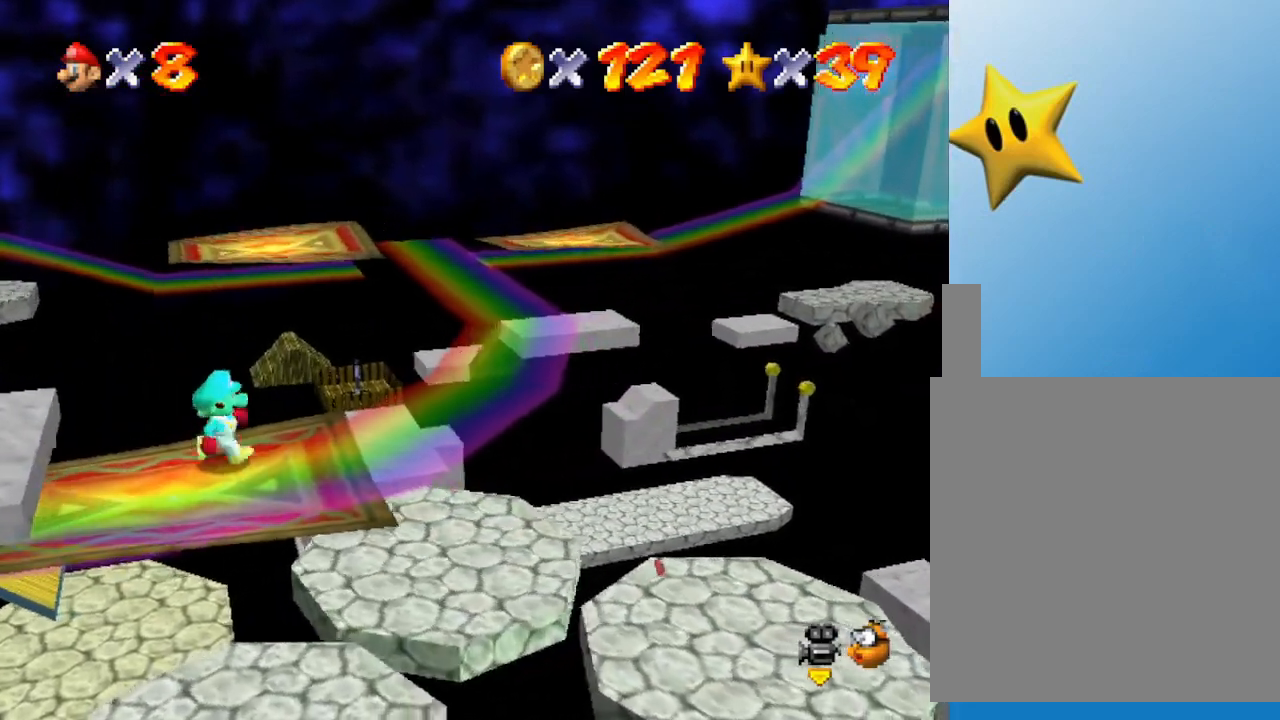
{"buttons": [], "left_stick": "center", "events": [[100, "left_stick", "center"]]}
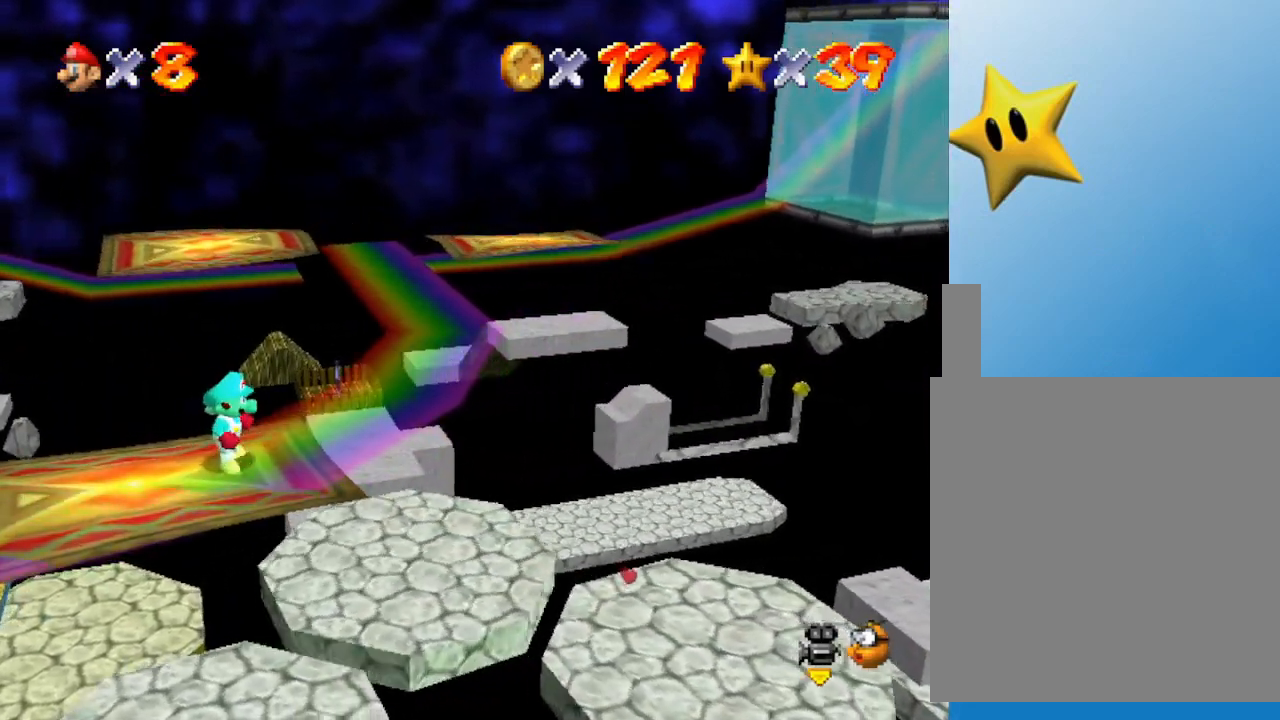
{"buttons": [], "left_stick": "center", "events": [[317, "left_stick", "down"], [383, "left_stick", "center"]]}
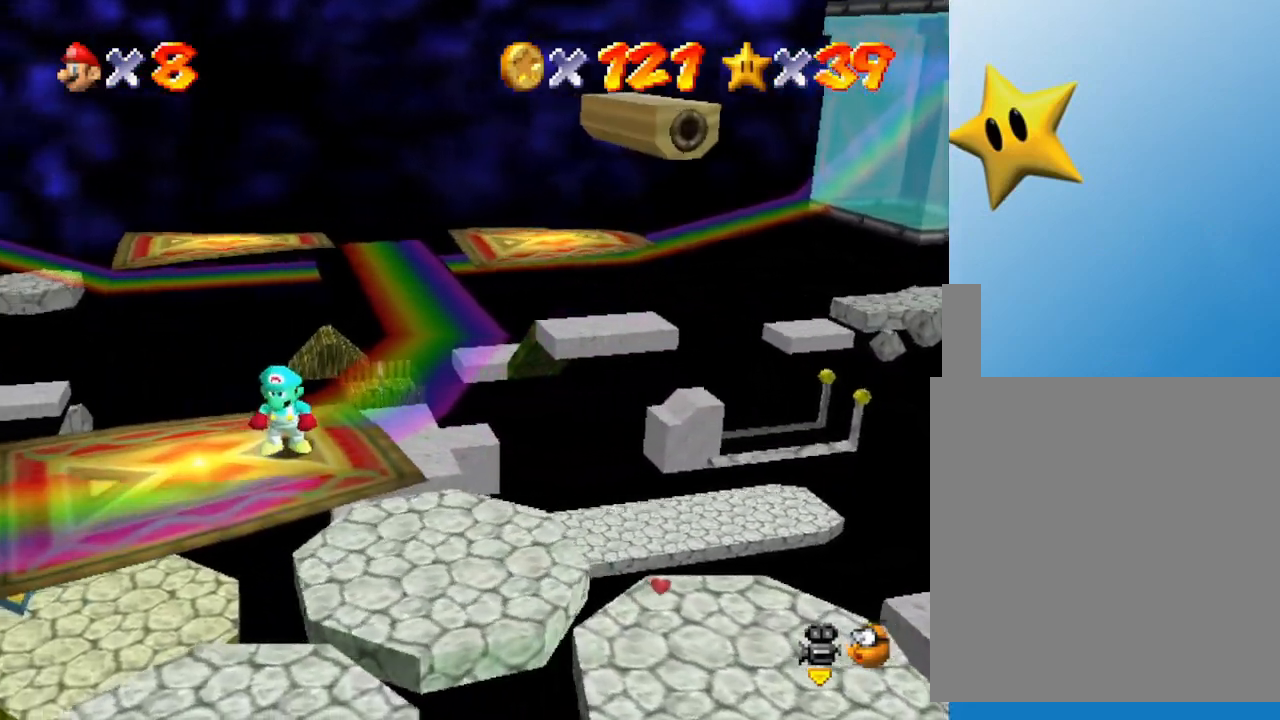
{"buttons": [], "left_stick": "center", "events": [[367, "left_stick", "down"], [433, "left_stick", "center"]]}
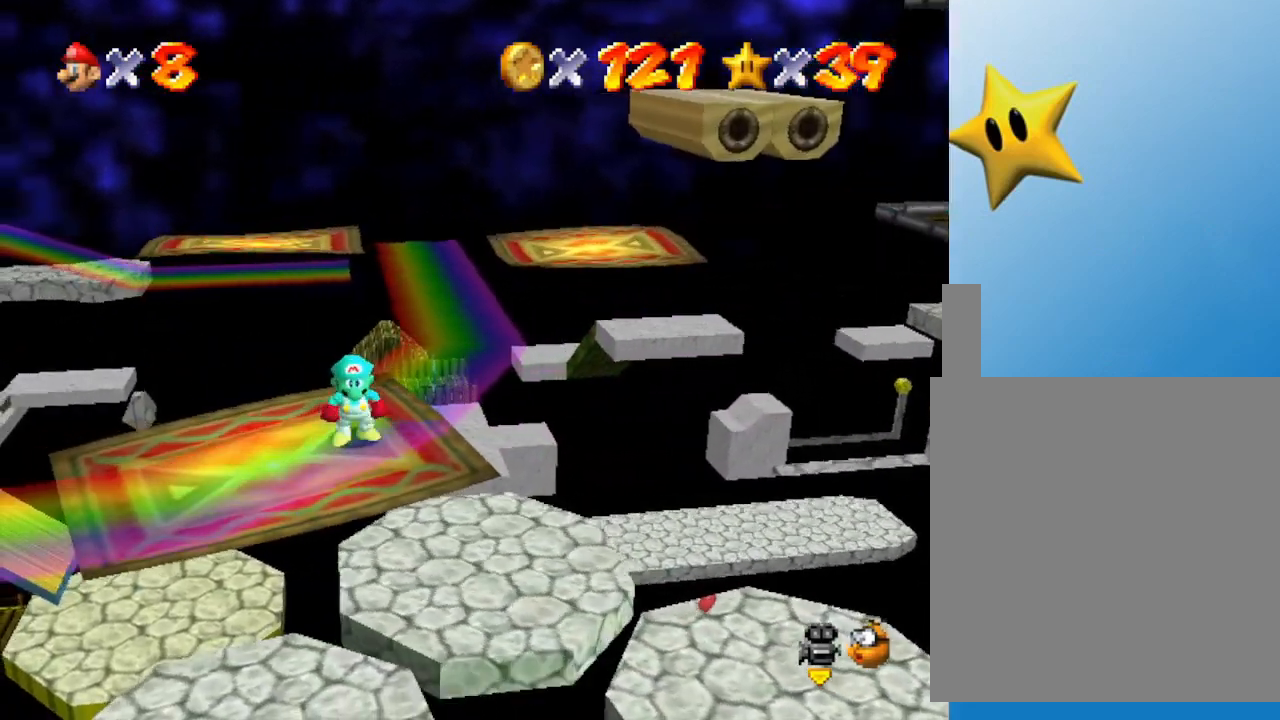
{"buttons": [], "left_stick": "center", "events": [[367, "left_stick", "down"], [467, "left_stick", "center"]]}
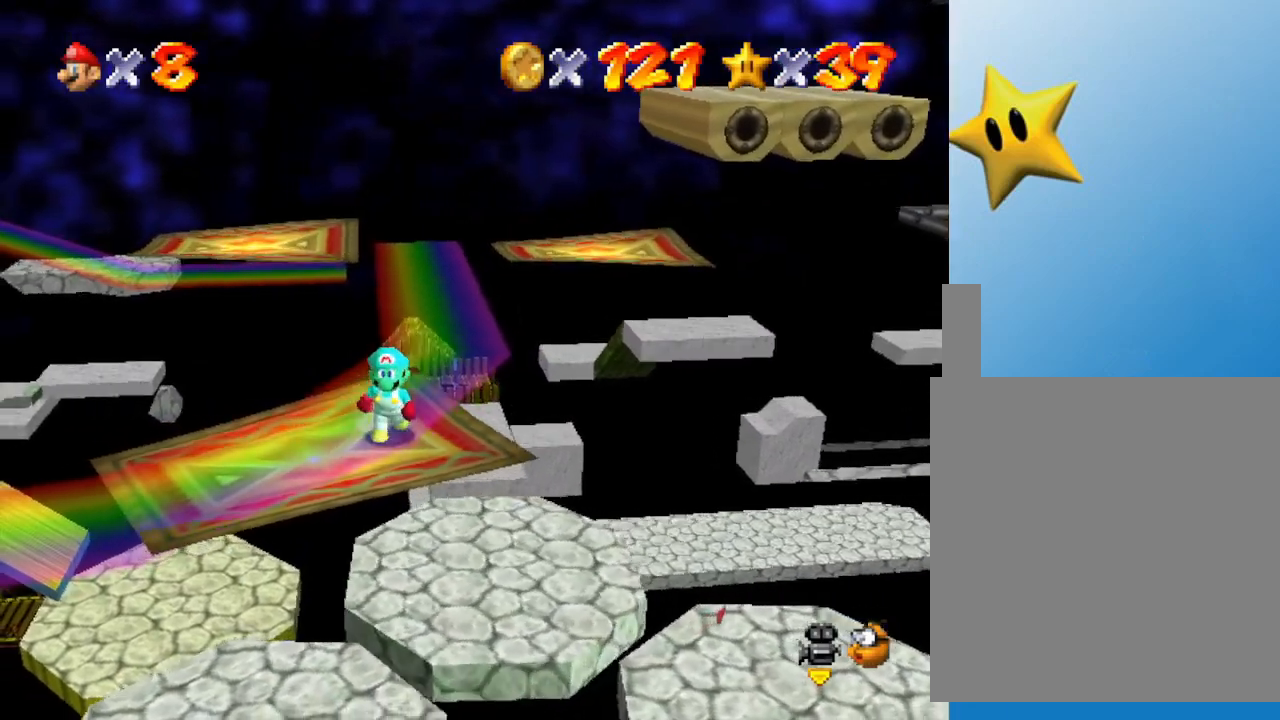
{"buttons": [], "left_stick": "center", "events": []}
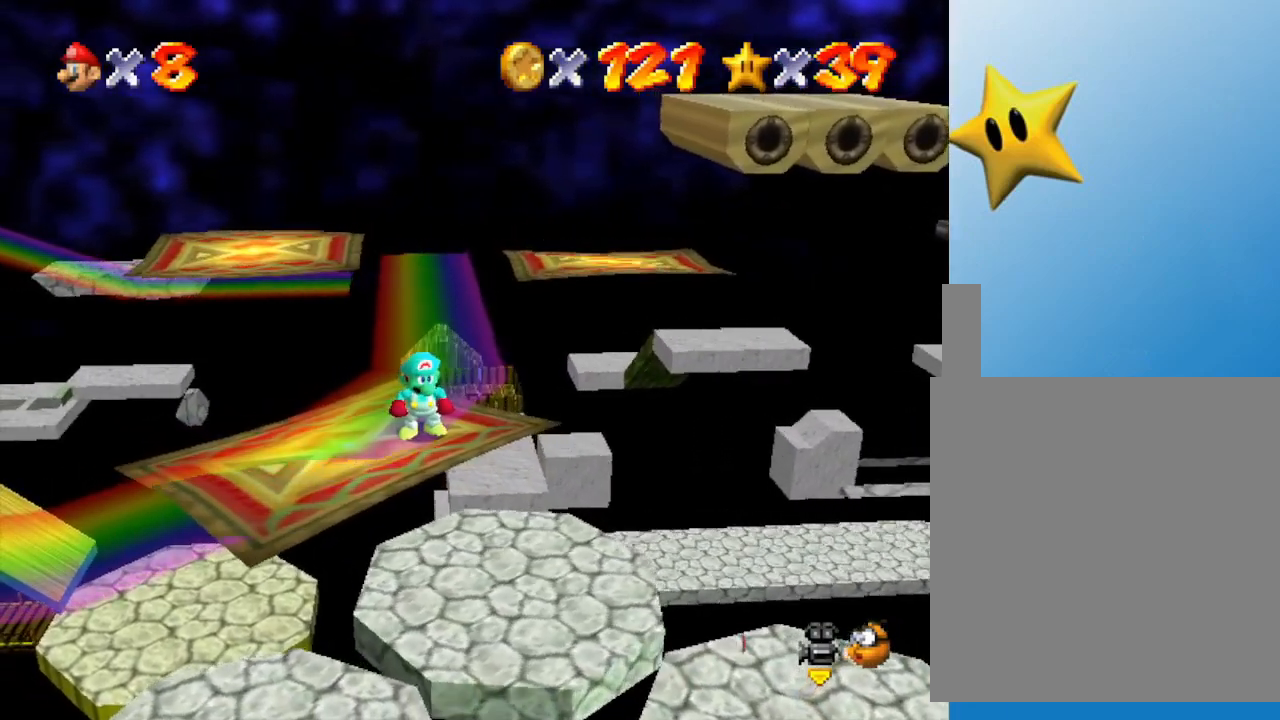
{"buttons": [], "left_stick": "center", "events": [[233, "left_stick", "up"], [333, "left_stick", "center"]]}
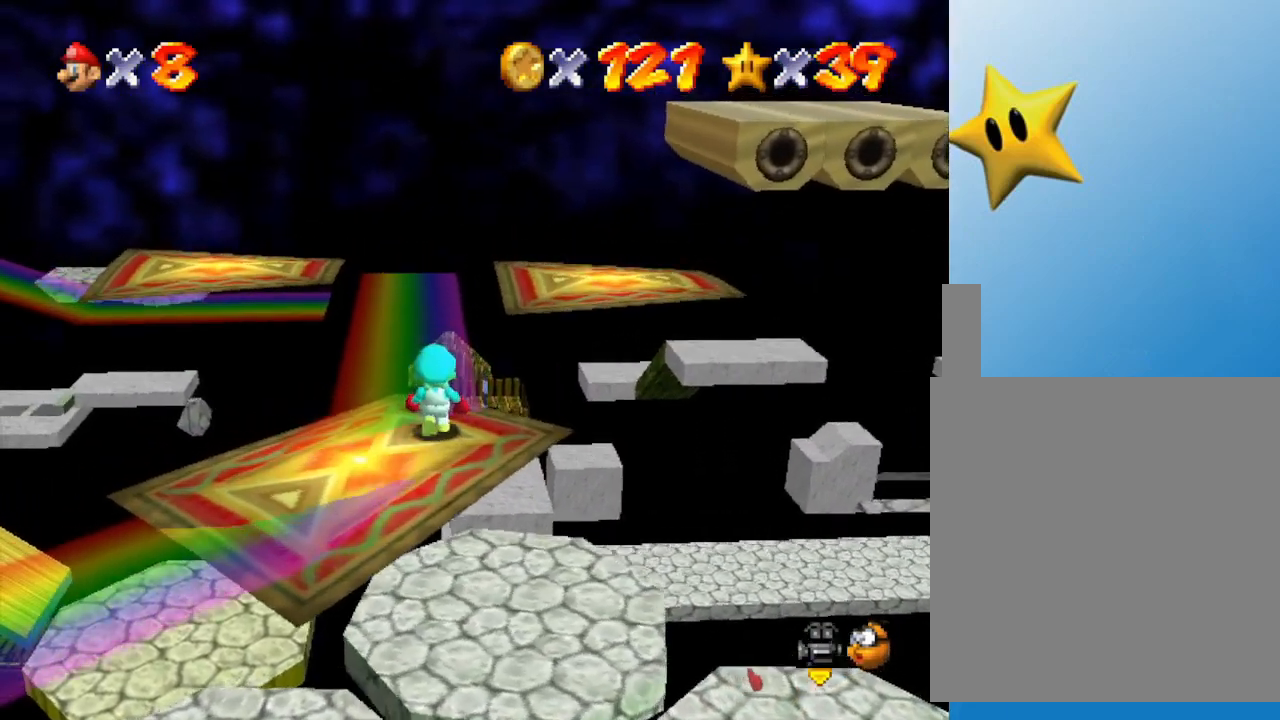
{"buttons": [], "left_stick": "center", "events": []}
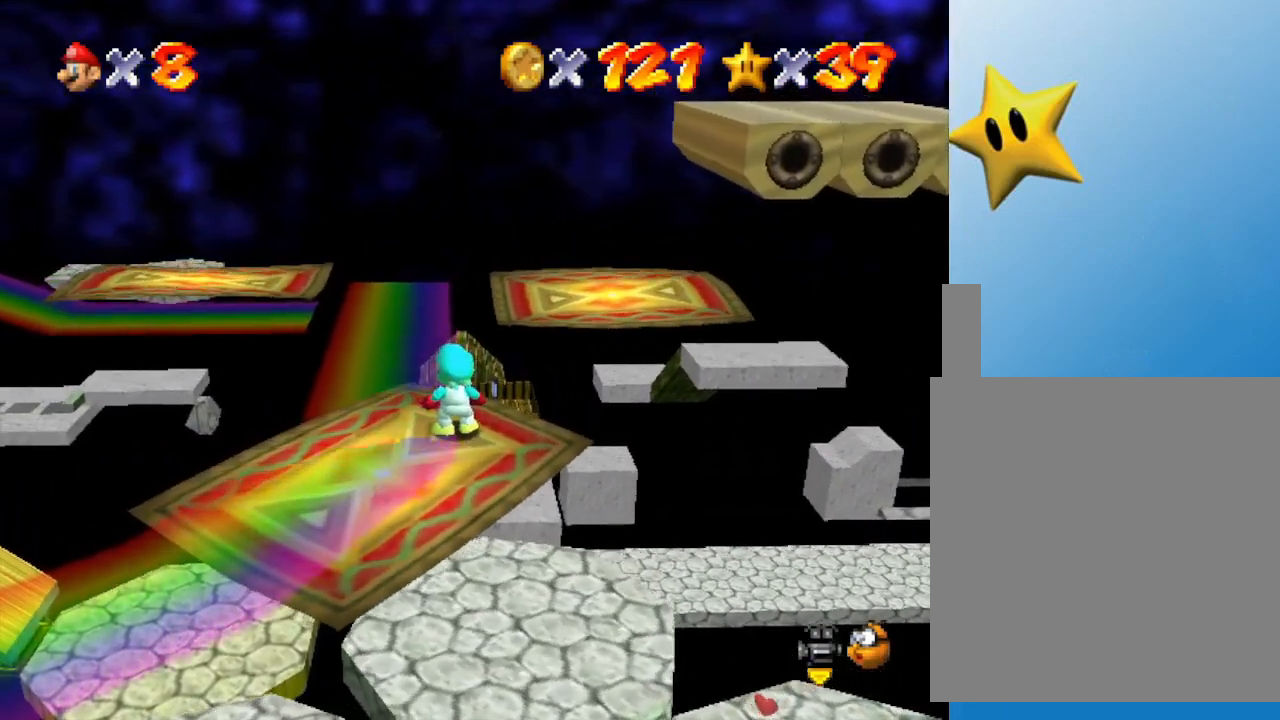
{"buttons": [], "left_stick": "center", "events": []}
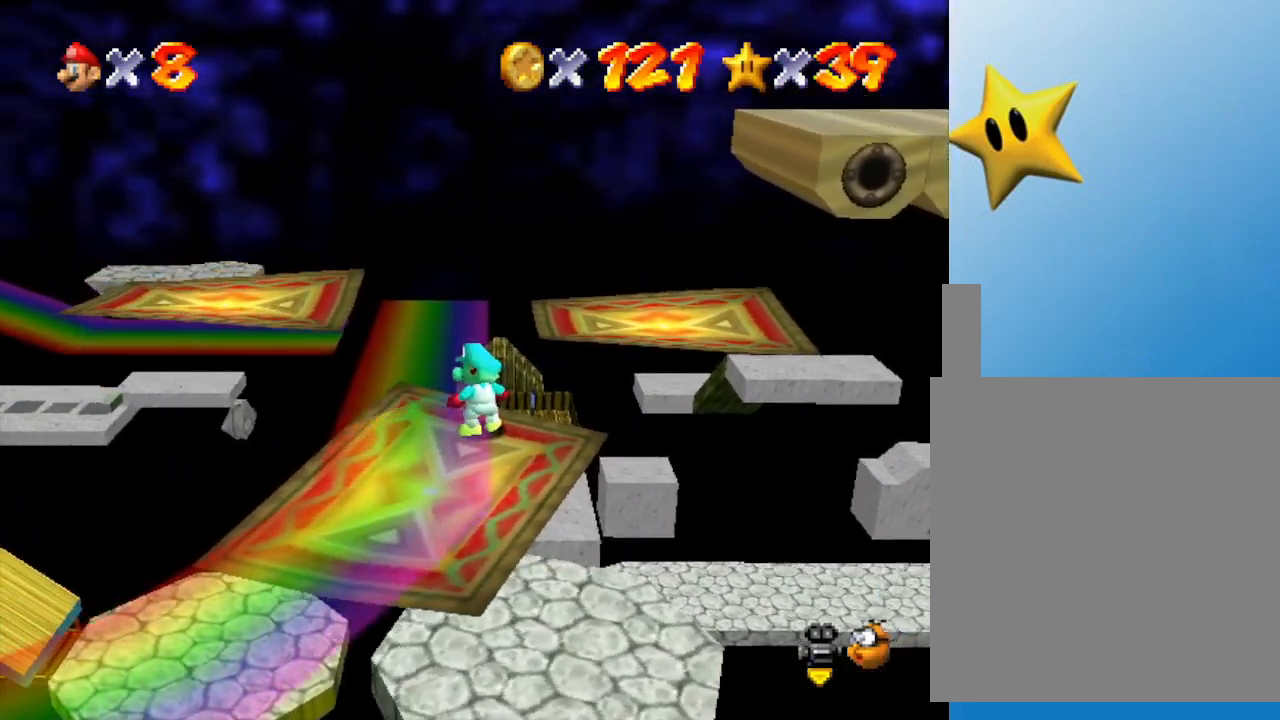
{"buttons": [], "left_stick": "center", "events": []}
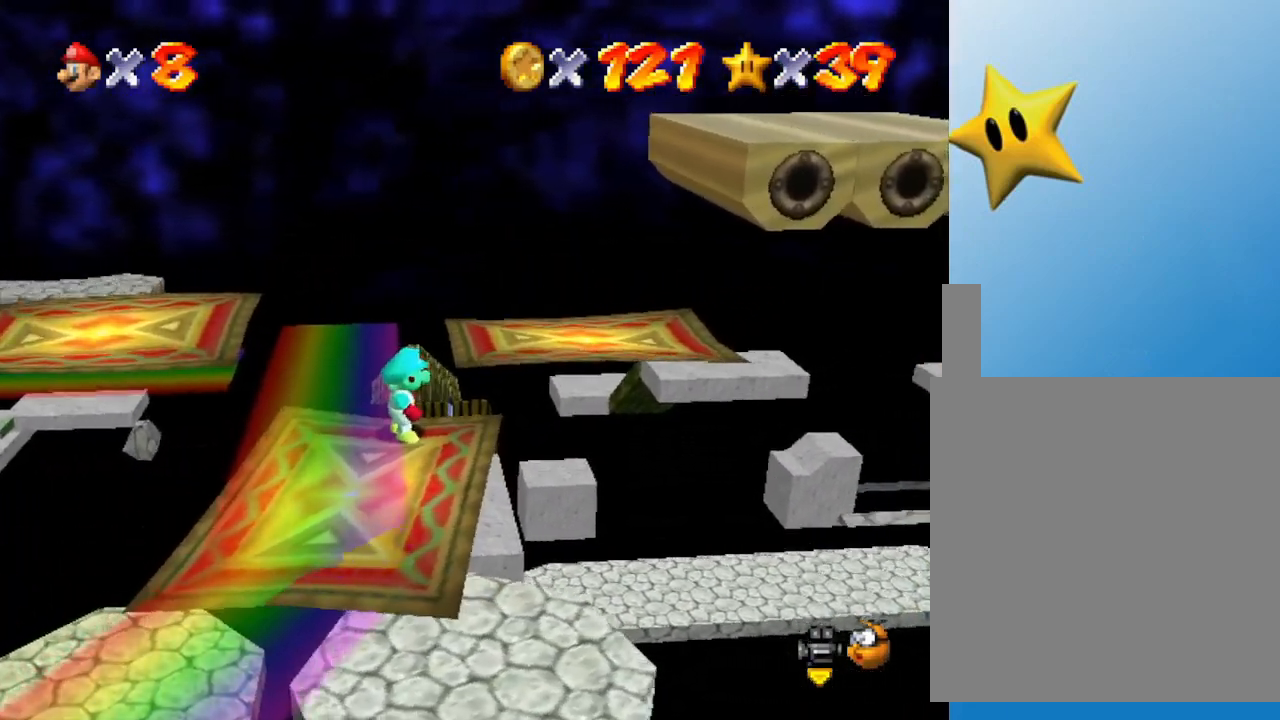
{"buttons": [], "left_stick": "center", "events": []}
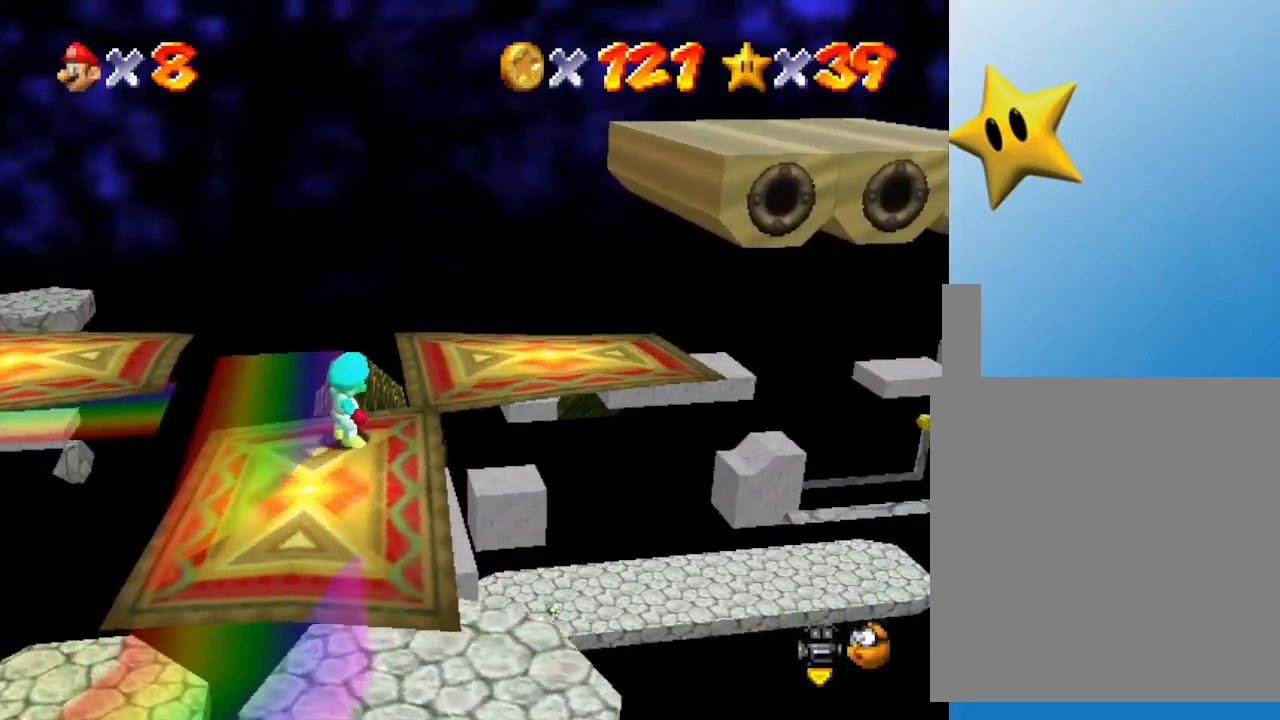
{"buttons": ["A"], "left_stick": "right", "events": [[350, "left_stick", "right"], [500, "A", "down"]]}
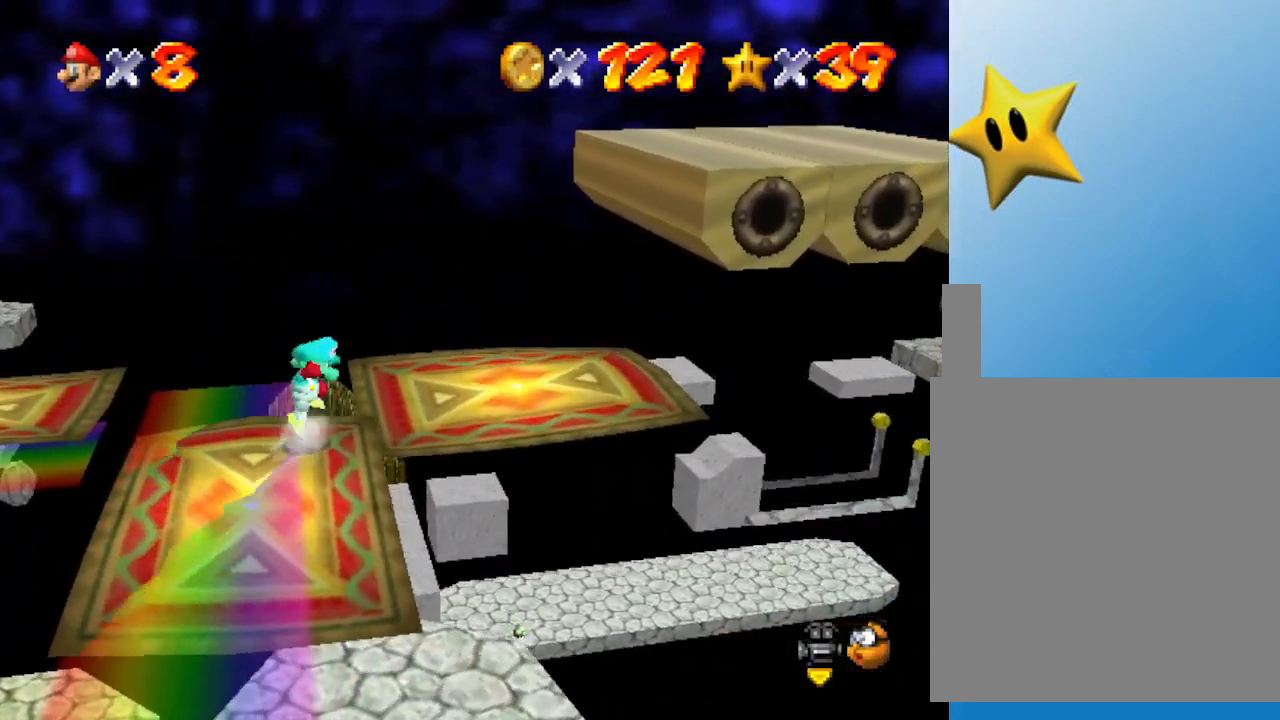
{"buttons": [], "left_stick": "up-right", "events": [[167, "A", "up"], [350, "left_stick", "up-right"]]}
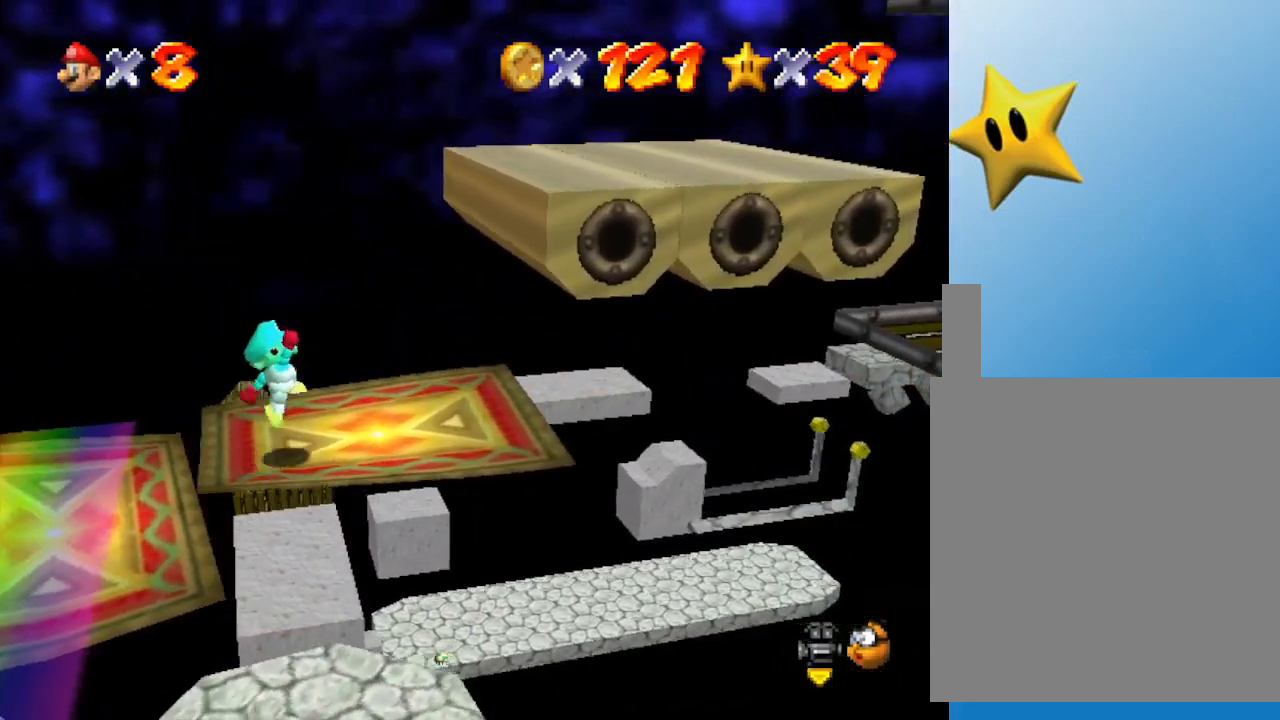
{"buttons": [], "left_stick": "up-right", "events": [[33, "left_stick", "center"], [367, "left_stick", "up"], [450, "left_stick", "up-right"]]}
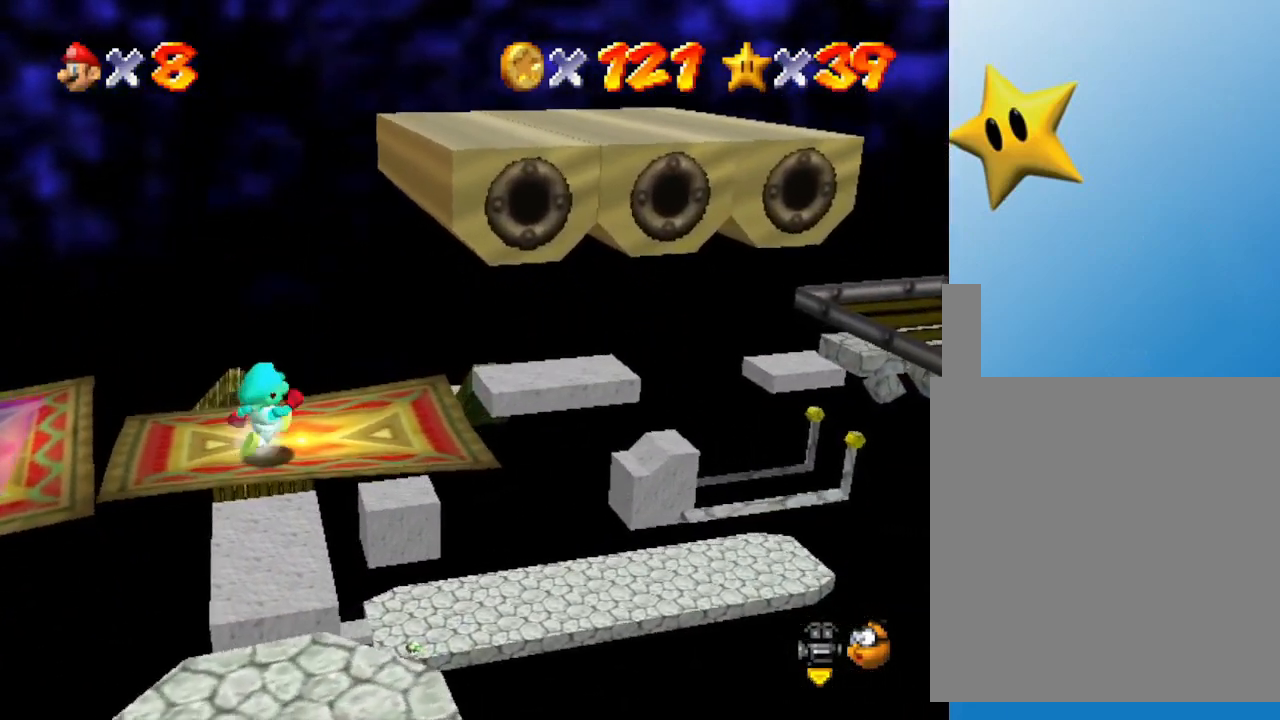
{"buttons": [], "left_stick": "right", "events": [[50, "left_stick", "center"], [367, "left_stick", "up-right"], [450, "left_stick", "right"]]}
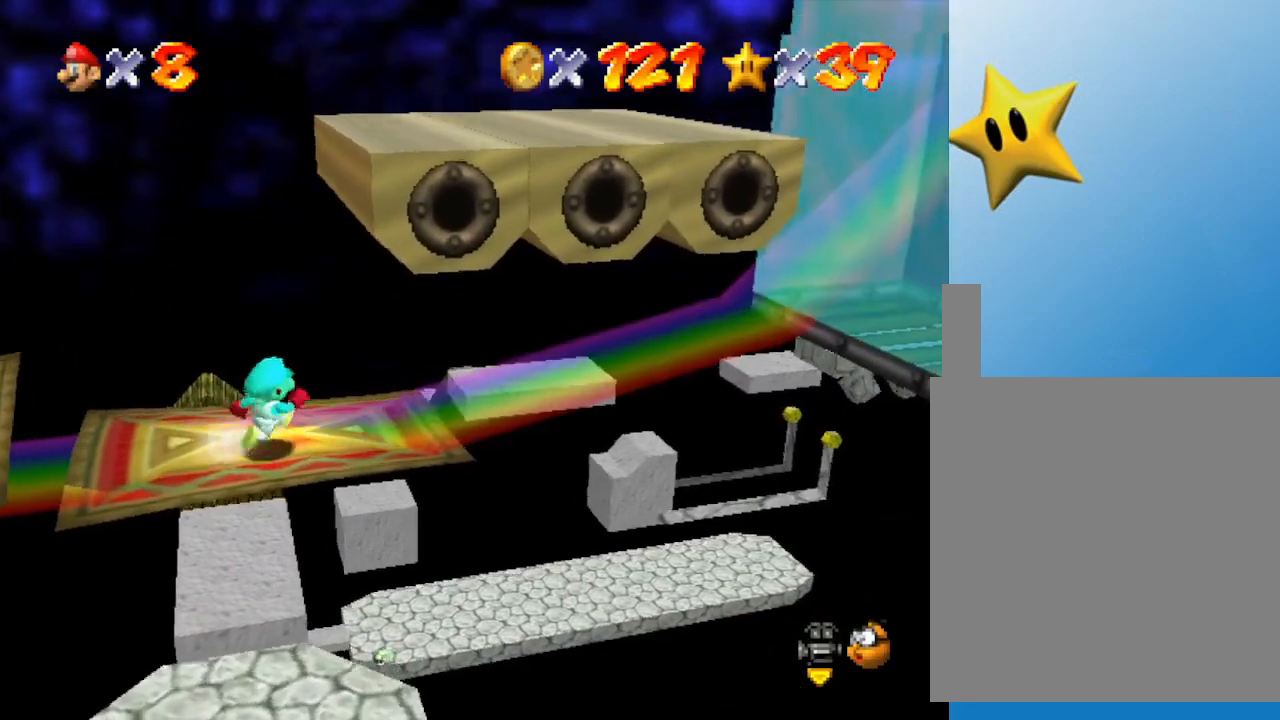
{"buttons": [], "left_stick": "right", "events": [[50, "left_stick", "center"], [450, "left_stick", "right"]]}
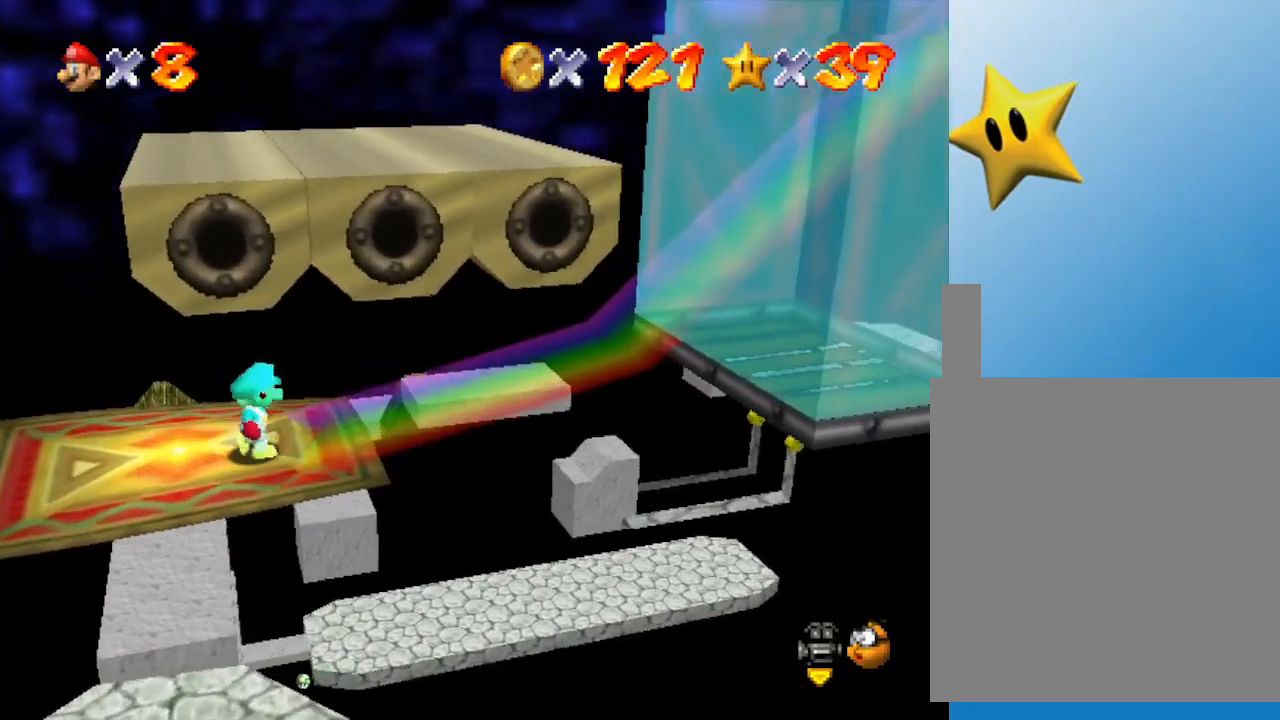
{"buttons": [], "left_stick": "center", "events": [[67, "left_stick", "center"]]}
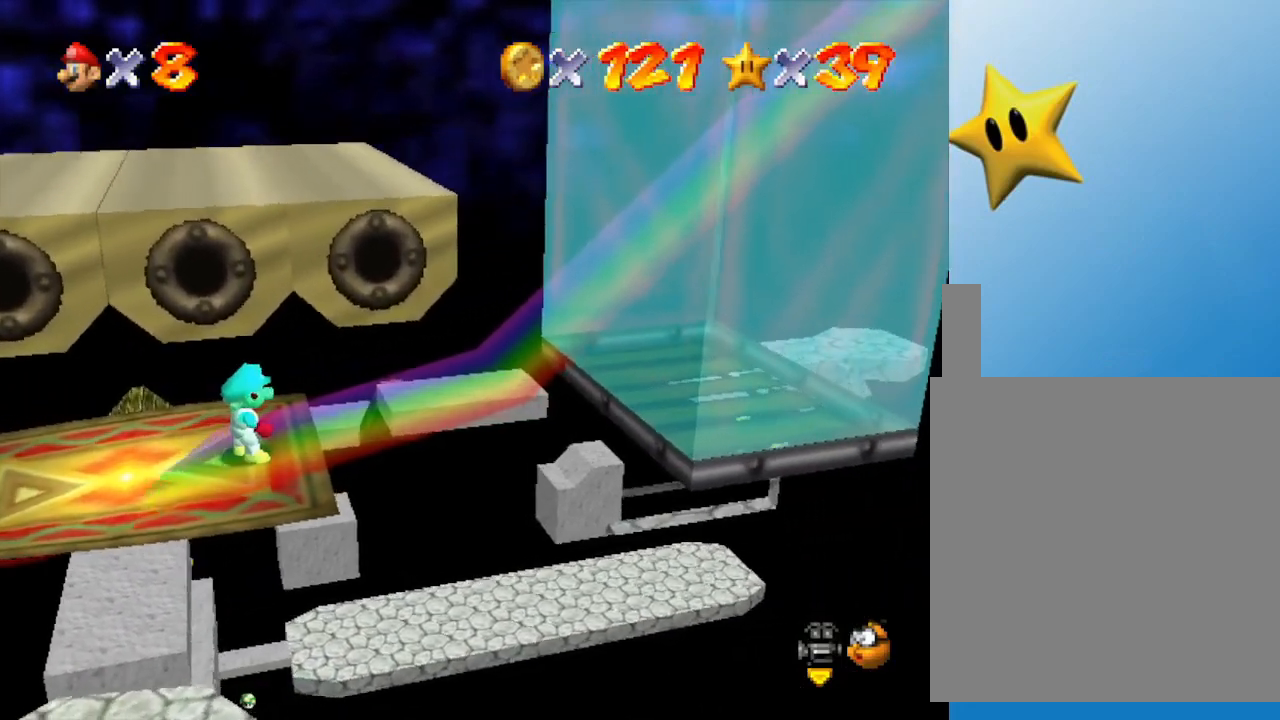
{"buttons": [], "left_stick": "center", "events": [[267, "left_stick", "left"], [333, "left_stick", "center"]]}
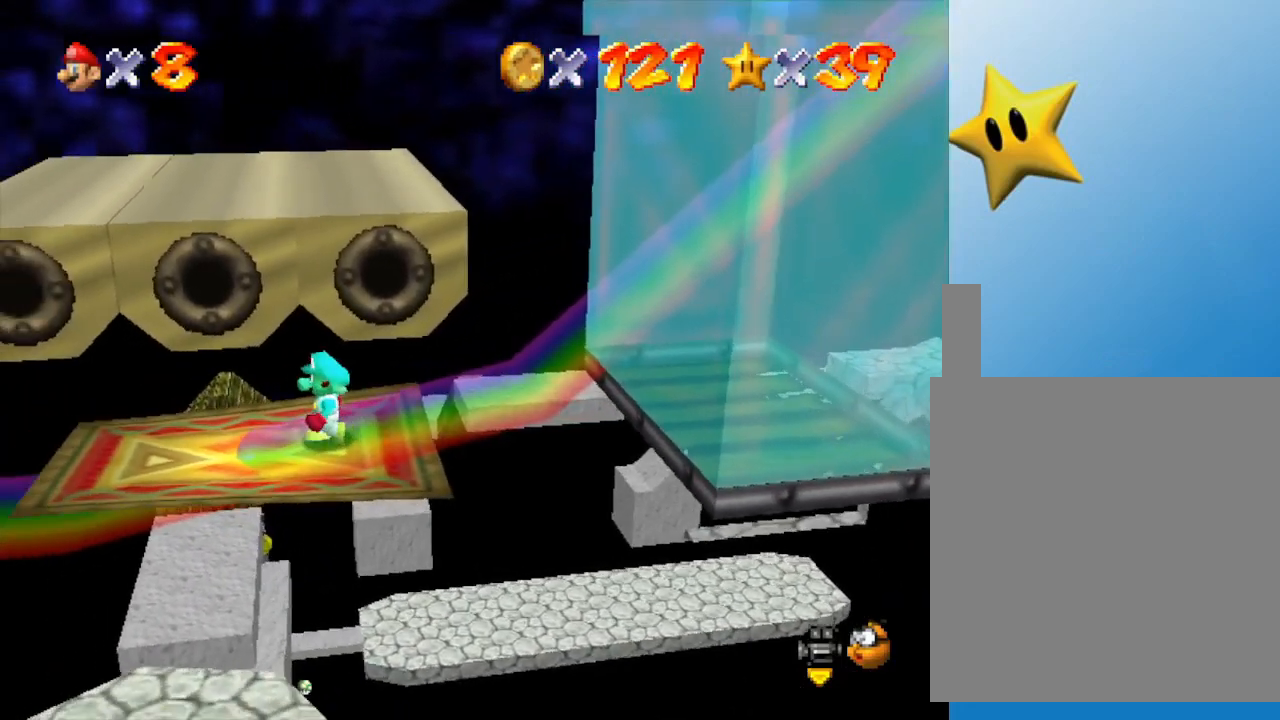
{"buttons": [], "left_stick": "center", "events": []}
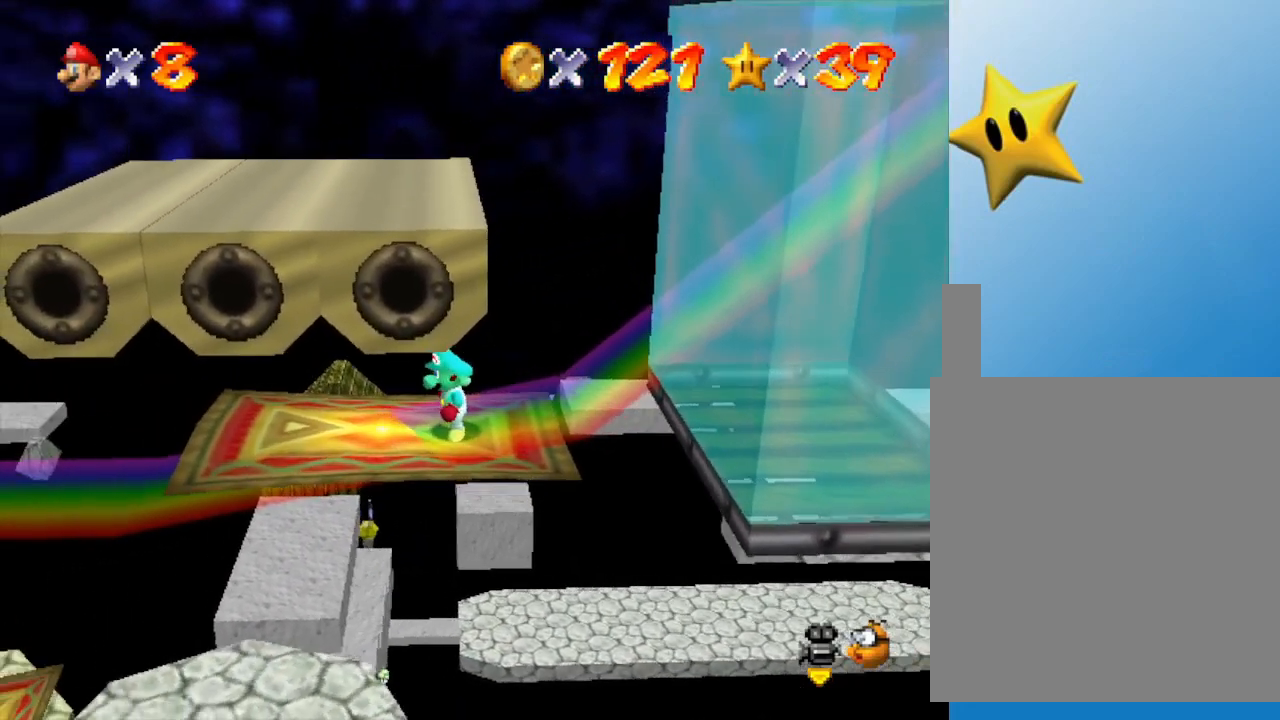
{"buttons": ["Z"], "left_stick": "center", "events": [[17, "Z", "down"]]}
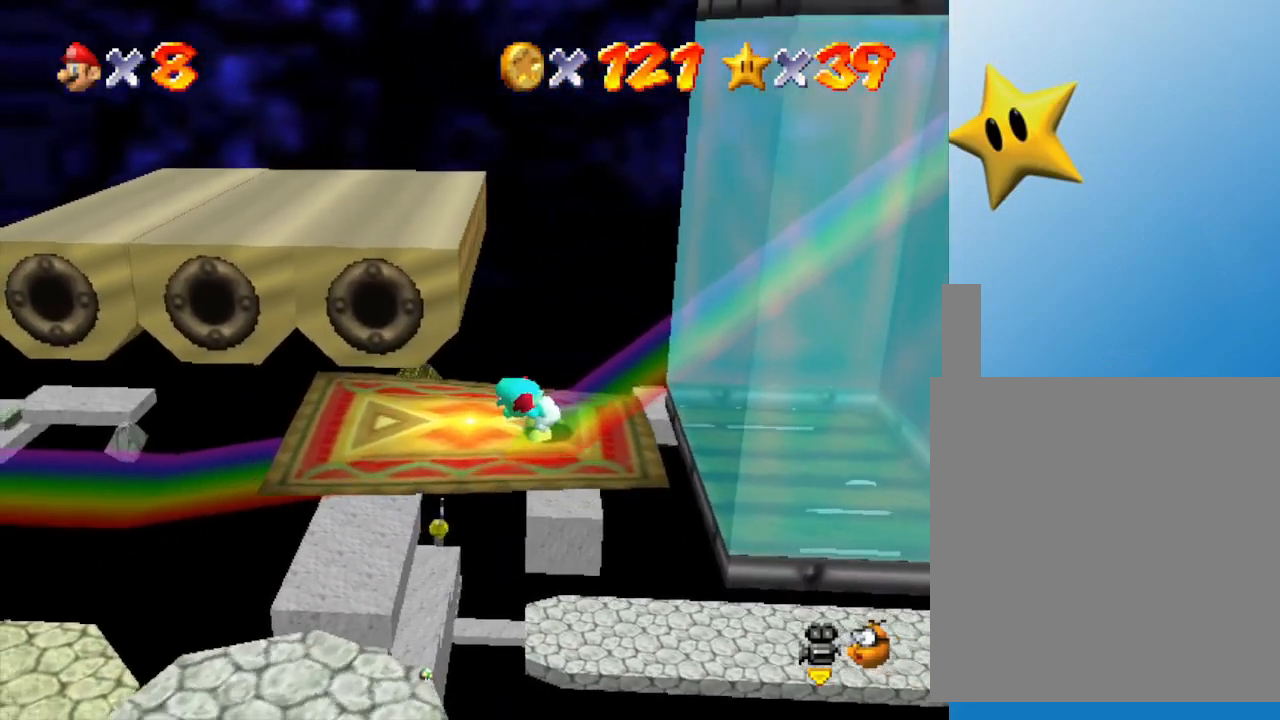
{"buttons": ["Z"], "left_stick": "center", "events": []}
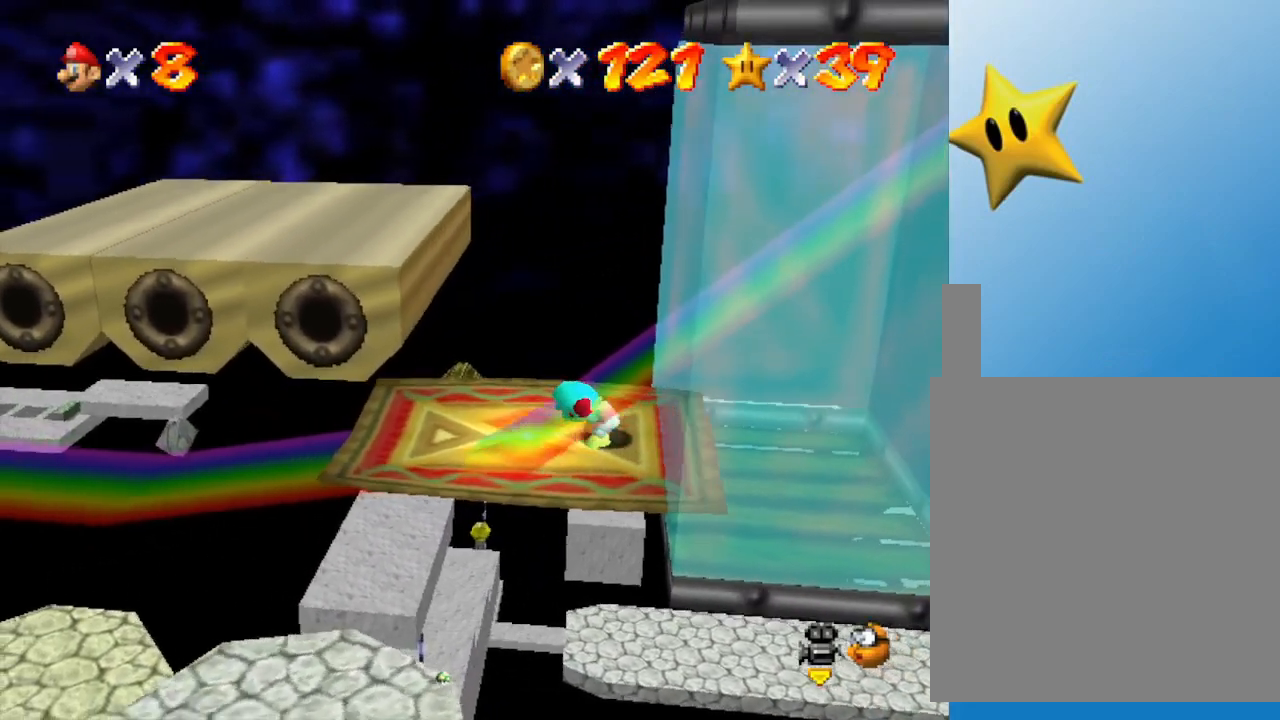
{"buttons": ["Z"], "left_stick": "center", "events": []}
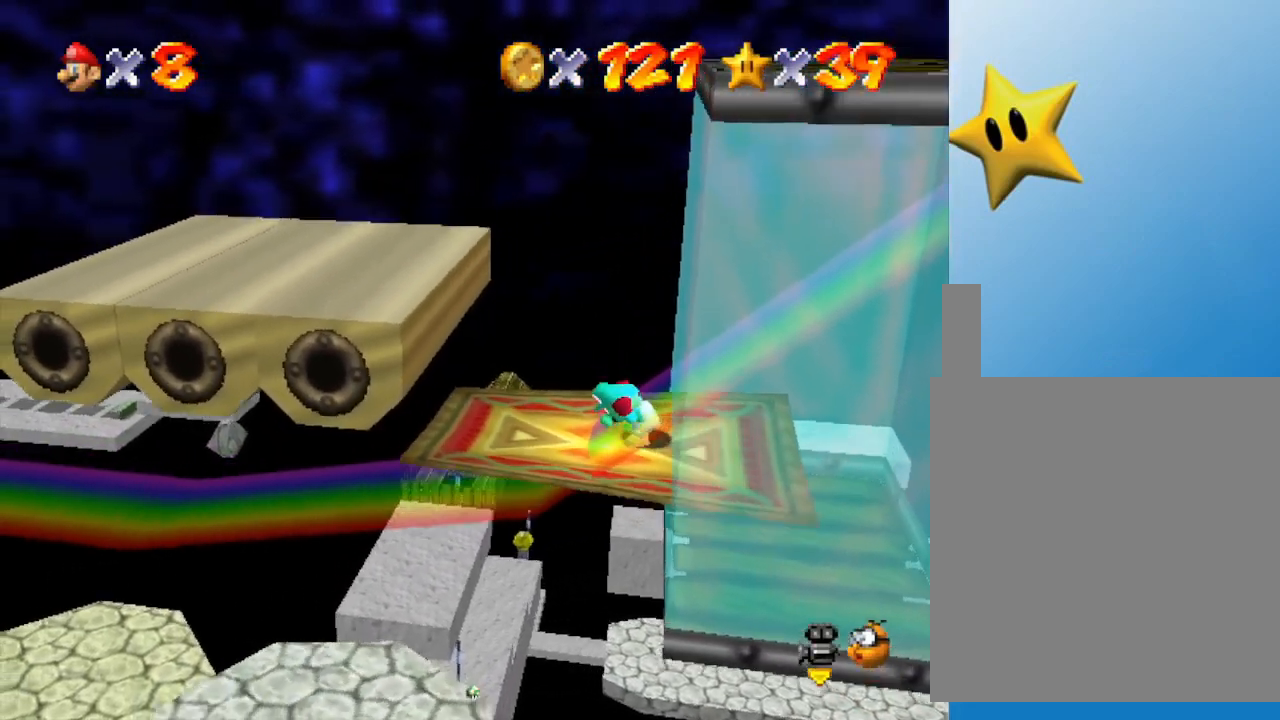
{"buttons": ["Z"], "left_stick": "center", "events": []}
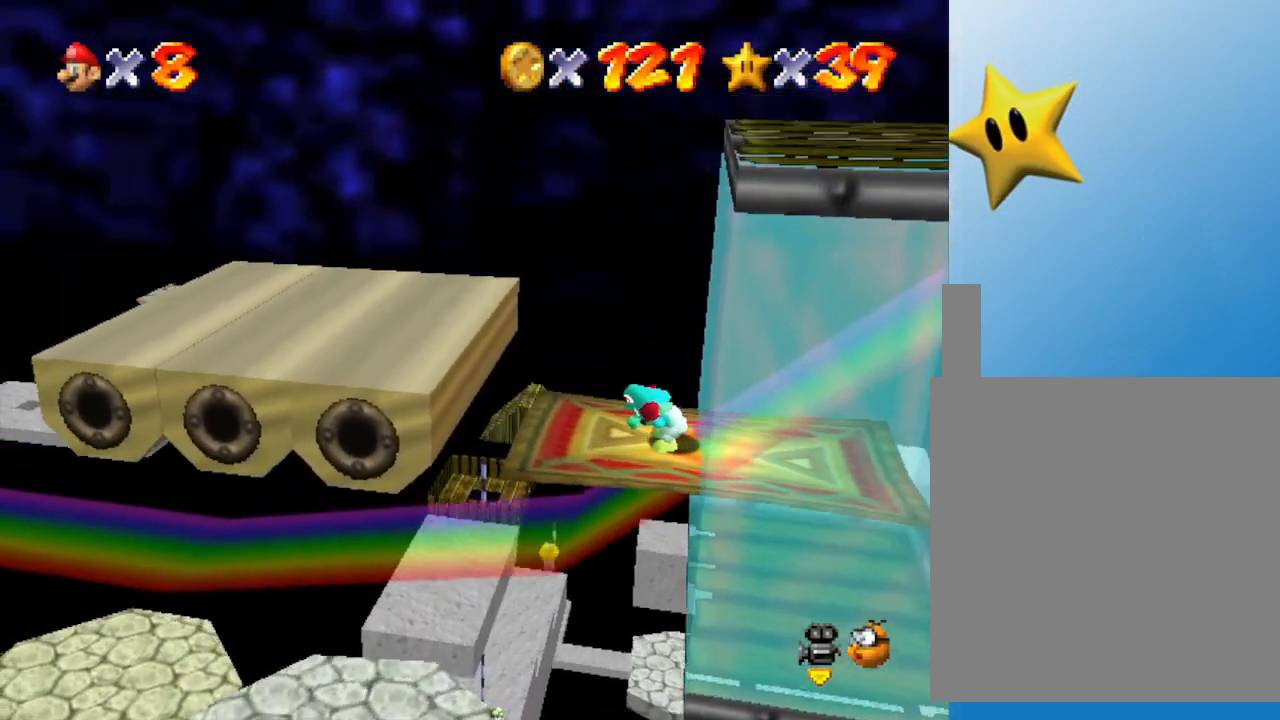
{"buttons": ["A", "Z"], "left_stick": "center", "events": [[383, "A", "down"]]}
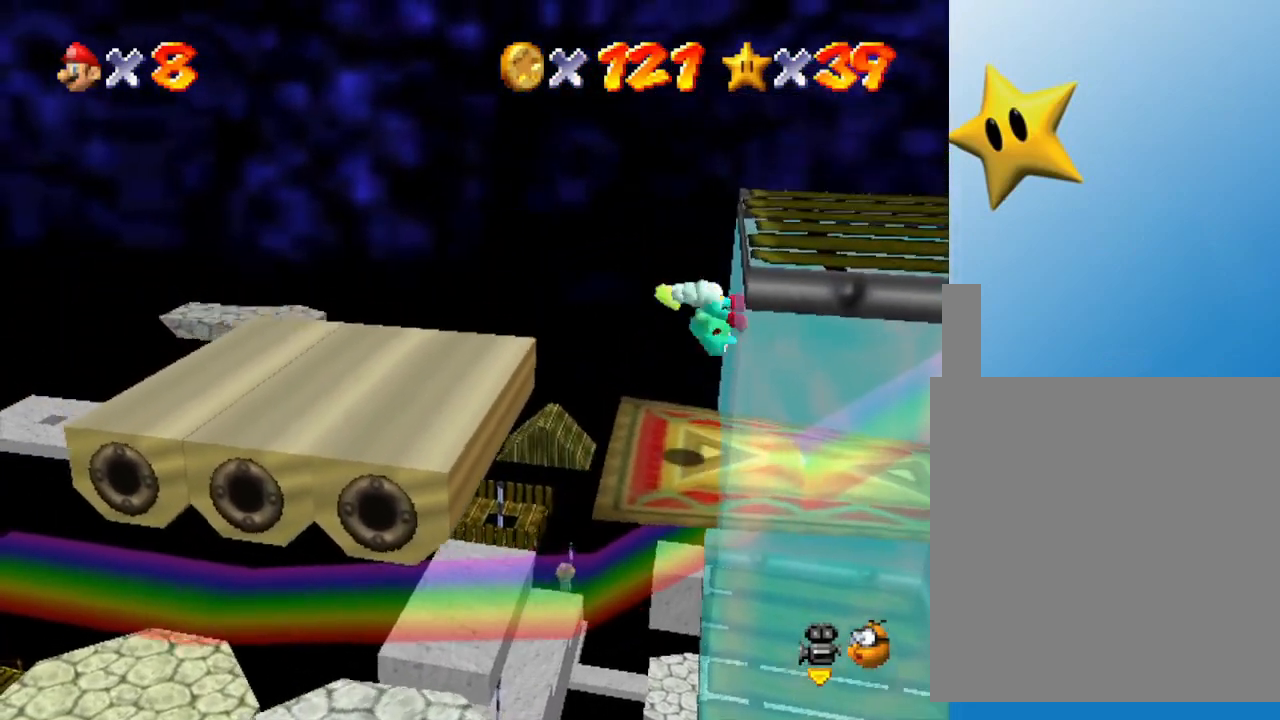
{"buttons": ["Z"], "left_stick": "right", "events": [[67, "left_stick", "right"], [483, "A", "up"]]}